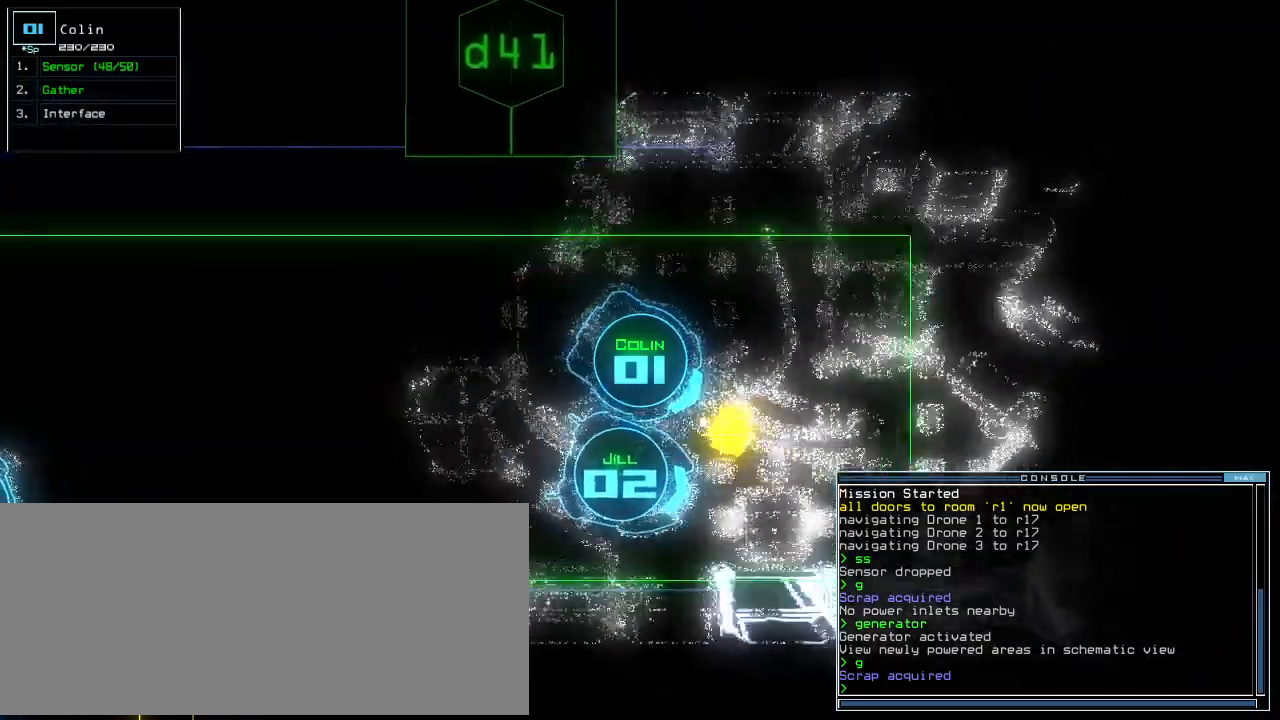
Gameplay with keyboard; each line is a JSON object with the keys held at the frame after it. "events" lists presses ("down") and releases ("up") of ".", "0", "1", "2", "3", "4", "5", "6", "7", "8", "9", "a", "b", "backspace", "c", "caps_lock", "comma", "ctrl_l", "ctrl_r", "d", "down", "e", "equals", "escape", "f", "f10", "f8", "f9", "g", "h", "i", "j", "k", "l", "left", "m", "minus", "n", "o", "p", "q", "quote", "r", "return", "right", "s", "semicolon", "shift_l", "shift_r", "space", "t", "tab", "tilde", "u", "up", "v", "w", "x", "y" and "z" between this image and that frame as [ms after this image, input, new state], when the widget could be followed in between. No other keys are recorded. Mouse input is not recorded. Not read: other_keys.
{"keys": ["left", "up"], "events": [[104, "g", "down"], [188, "g", "up"], [188, "return", "down"], [312, "return", "up"], [438, "left", "down"]]}
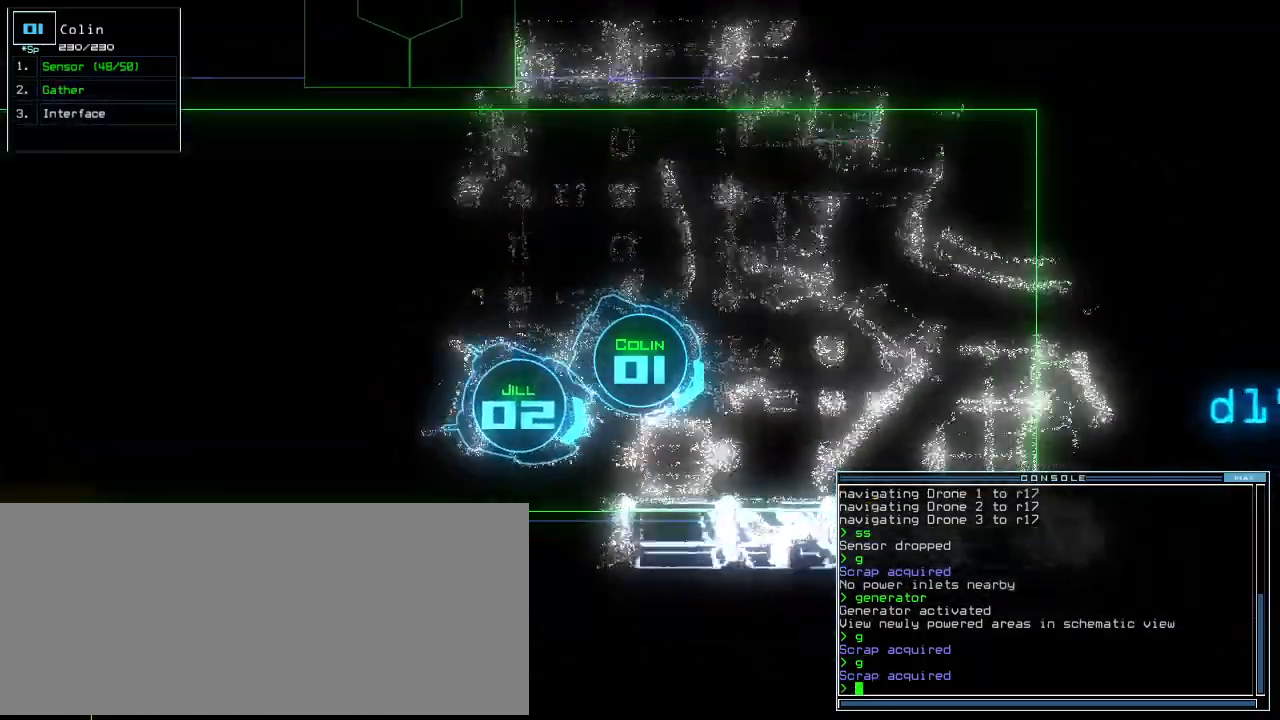
{"keys": ["left", "return", "up"], "events": [[125, "r", "down"], [208, "r", "up"], [333, "v", "down"], [396, "v", "up"], [500, "return", "down"]]}
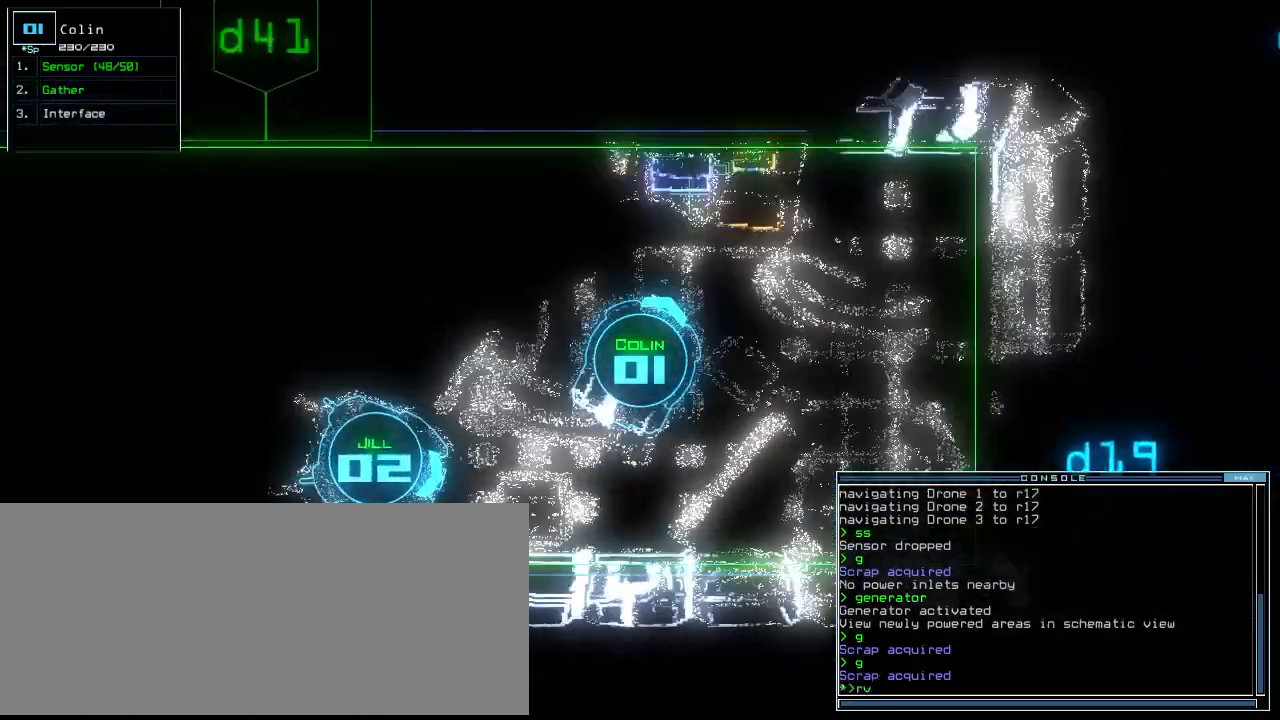
{"keys": ["return"], "events": [[21, "left", "up"], [62, "return", "up"], [83, "up", "up"], [333, "d", "down"], [375, "f", "down"], [417, "d", "up"], [458, "f", "up"], [458, "return", "down"]]}
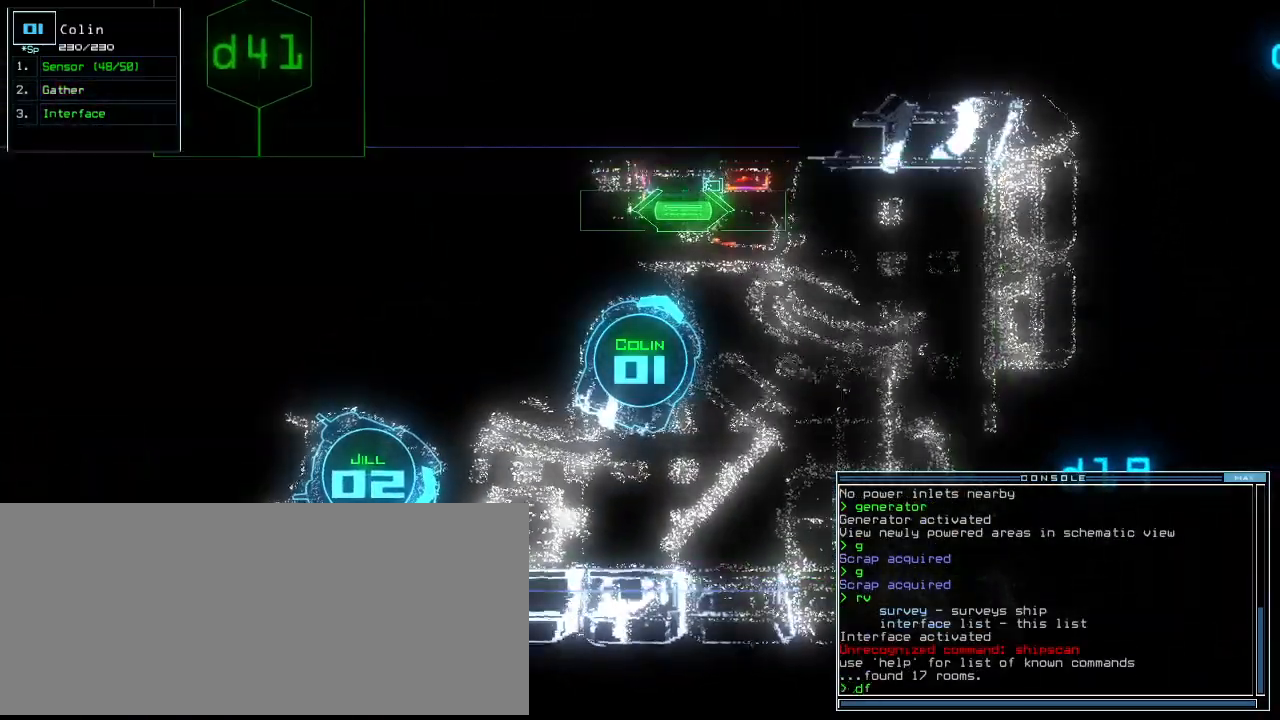
{"keys": ["right"], "events": [[21, "return", "up"], [354, "space", "down"], [417, "space", "up"], [438, "right", "down"]]}
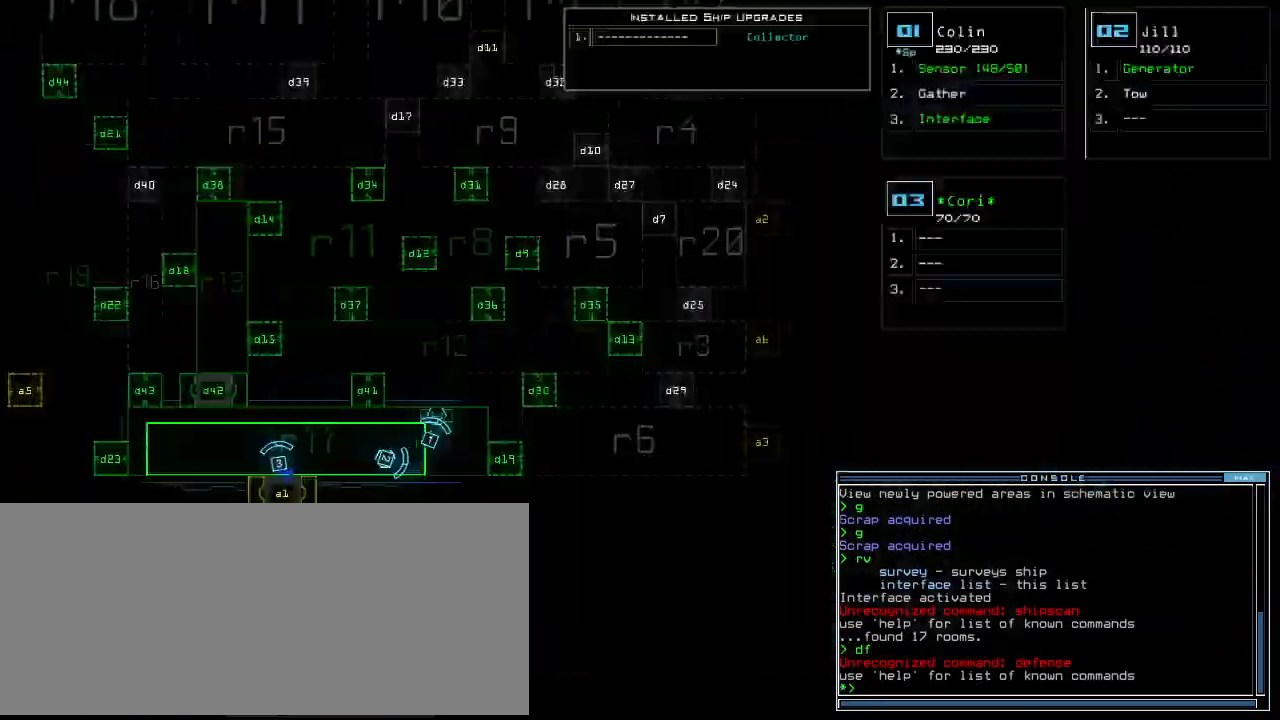
{"keys": [], "events": [[500, "right", "up"]]}
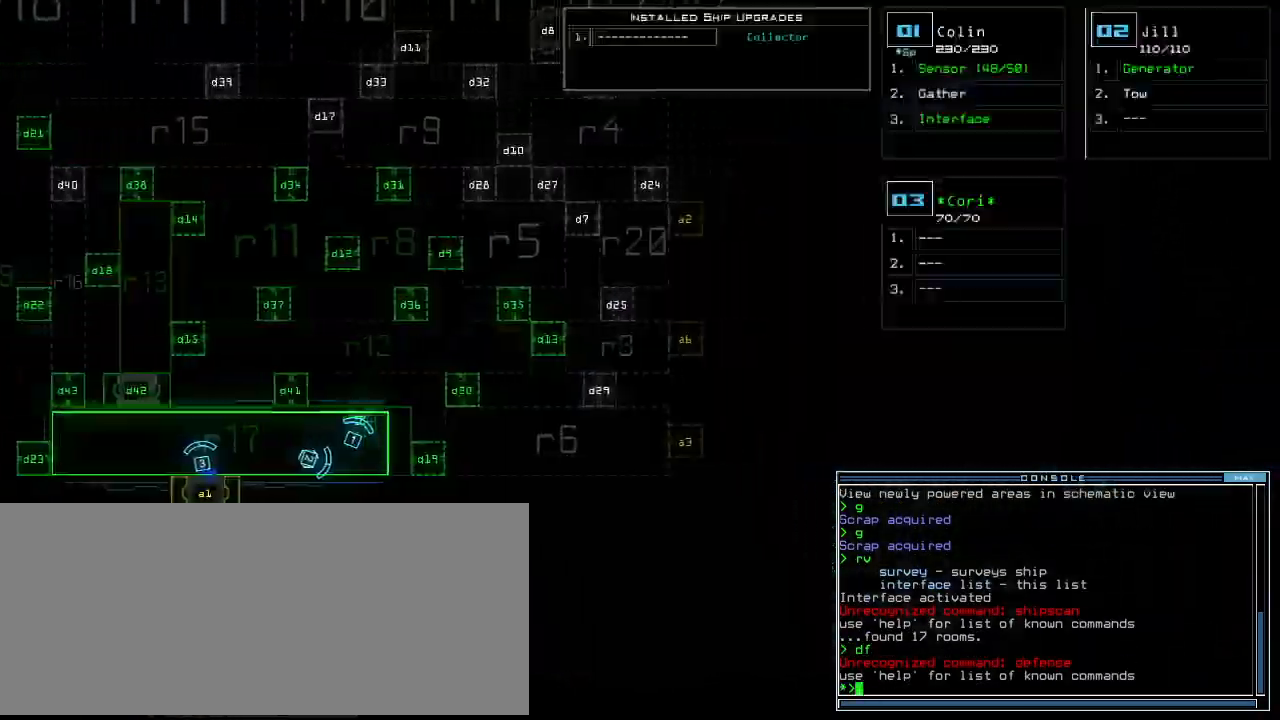
{"keys": ["up"], "events": [[167, "up", "down"]]}
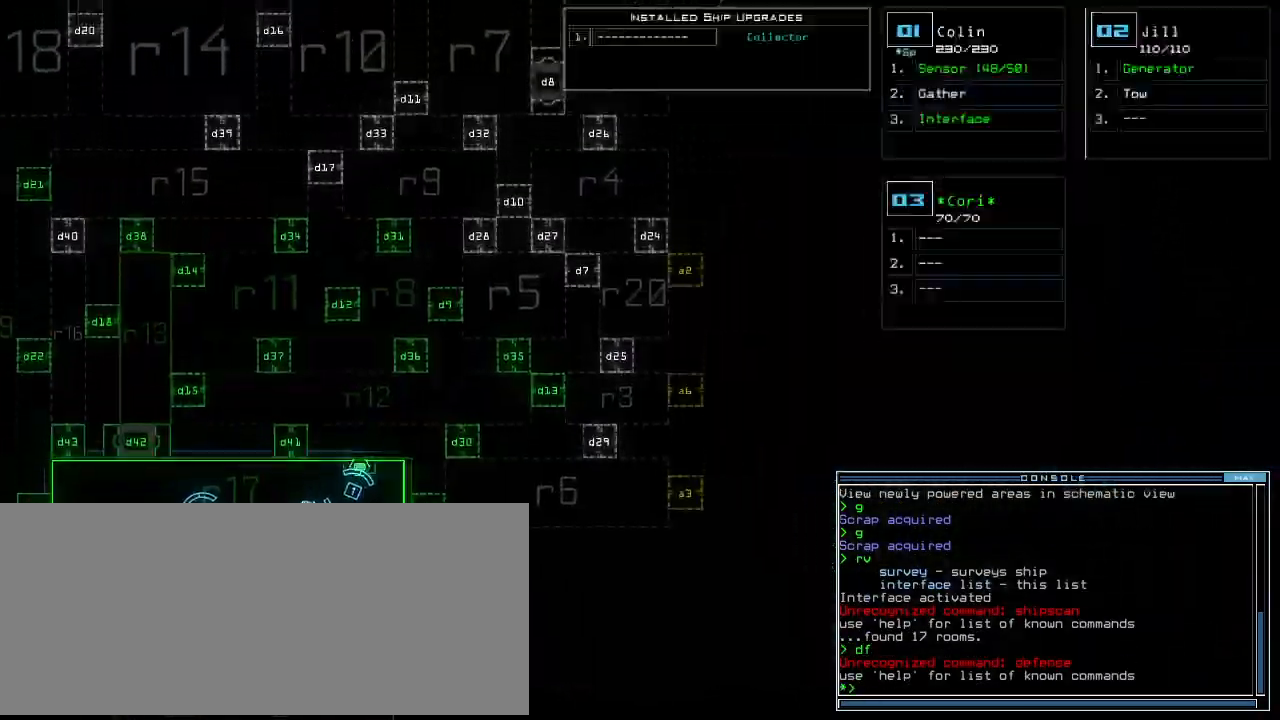
{"keys": ["left"], "events": [[188, "left", "down"], [208, "up", "up"]]}
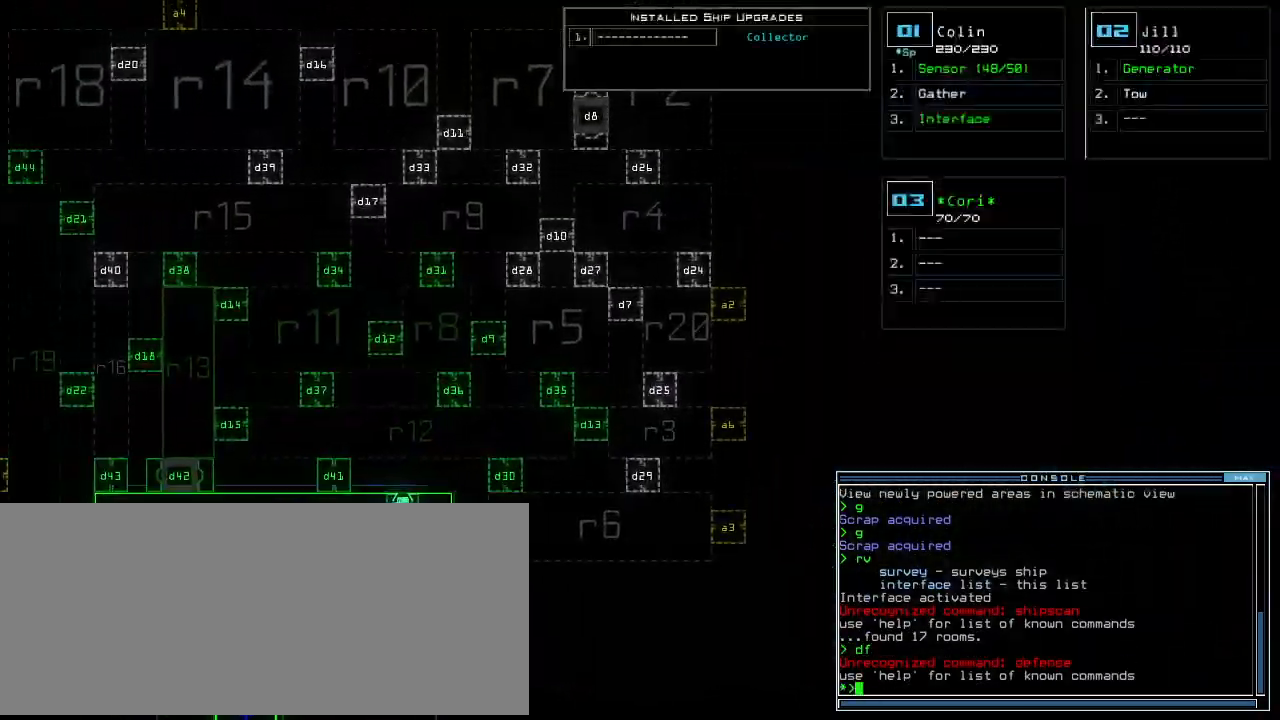
{"keys": ["1", "right"]}